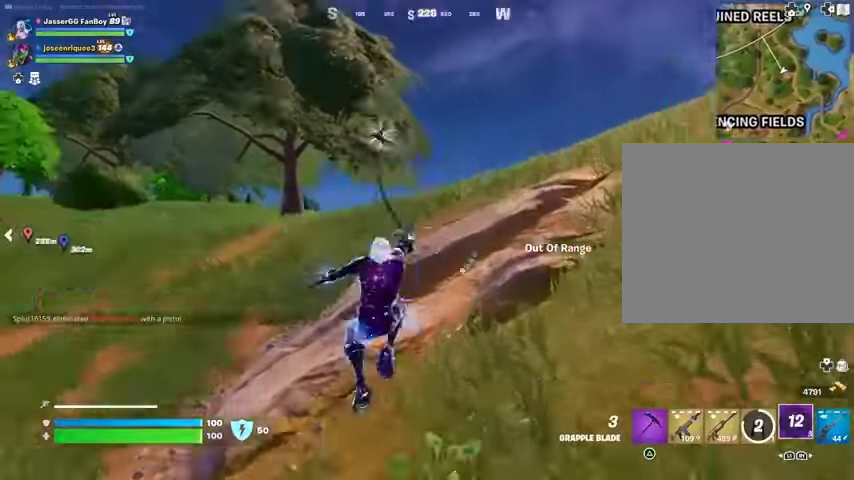
Gameplay with a controller (PlayStation layout); each line is a JSON object with the inputs held at the frame after it. "events" lists button and stick changes between this image and that frame as [ms after this image, input, new state], when the widget could be followed in between.
{"buttons": [], "left_stick": "up-right", "right_stick": "center", "events": [[100, "right_stick", "center"]]}
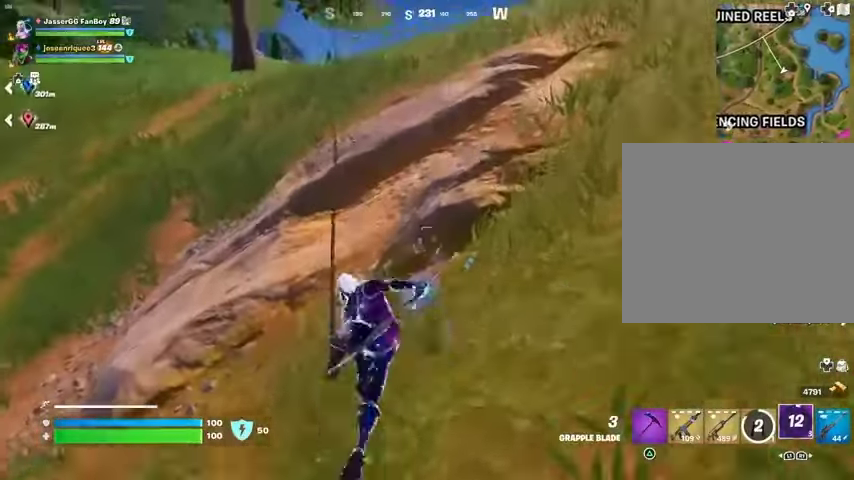
{"buttons": [], "left_stick": "up-right", "right_stick": "center", "events": []}
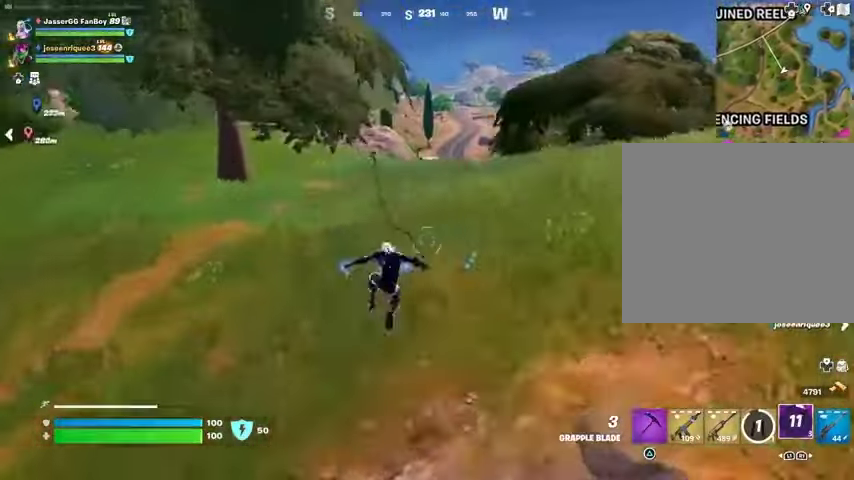
{"buttons": [], "left_stick": "up-right", "right_stick": "center", "events": []}
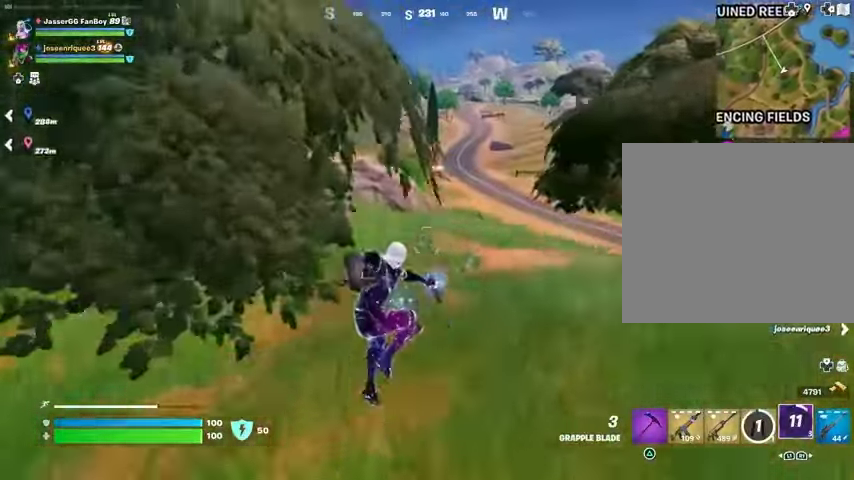
{"buttons": [], "left_stick": "up-right", "right_stick": "left", "events": [[500, "right_stick", "left"]]}
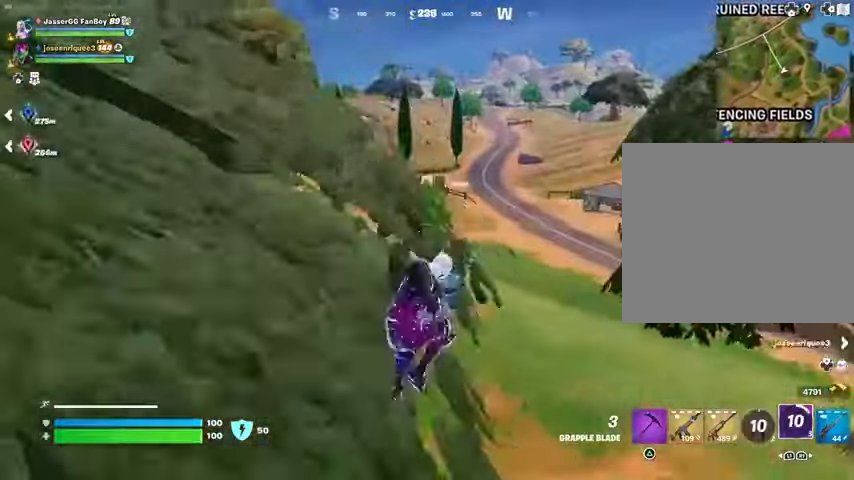
{"buttons": [], "left_stick": "up-right", "right_stick": "center", "events": [[133, "right_stick", "center"]]}
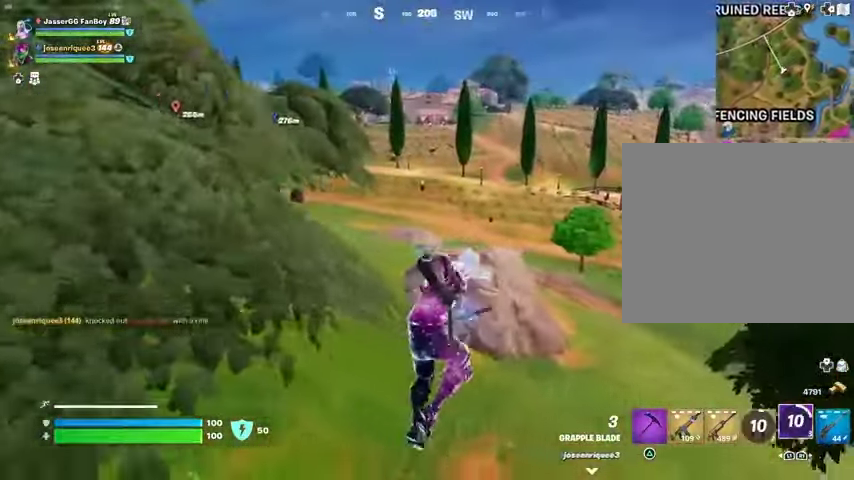
{"buttons": [], "left_stick": "up-right", "right_stick": "center", "events": [[133, "L2", "down"], [267, "L2", "up"]]}
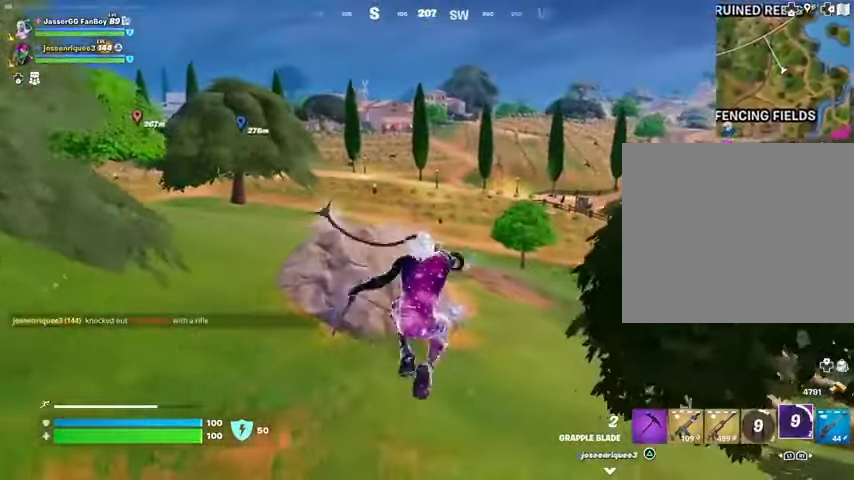
{"buttons": [], "left_stick": "up-left", "right_stick": "center", "events": [[33, "left_stick", "up"], [233, "left_stick", "up-left"]]}
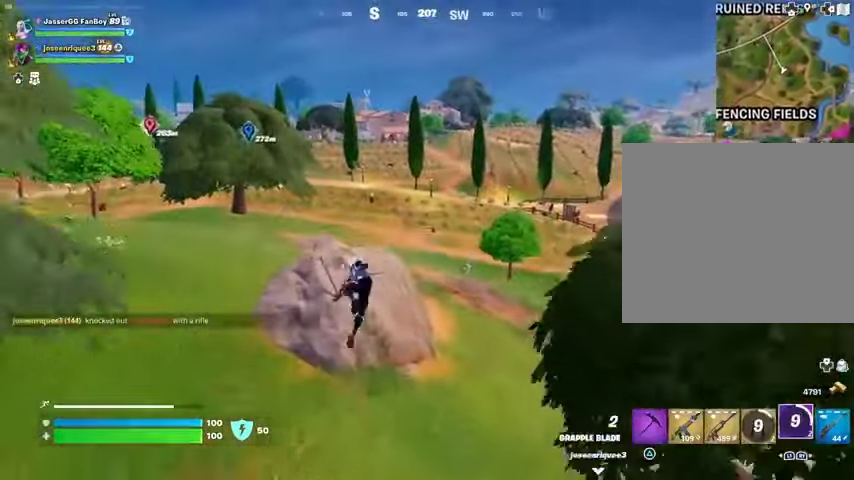
{"buttons": [], "left_stick": "up", "right_stick": "center", "events": [[100, "left_stick", "up"], [100, "right_stick", "left"], [200, "right_stick", "center"]]}
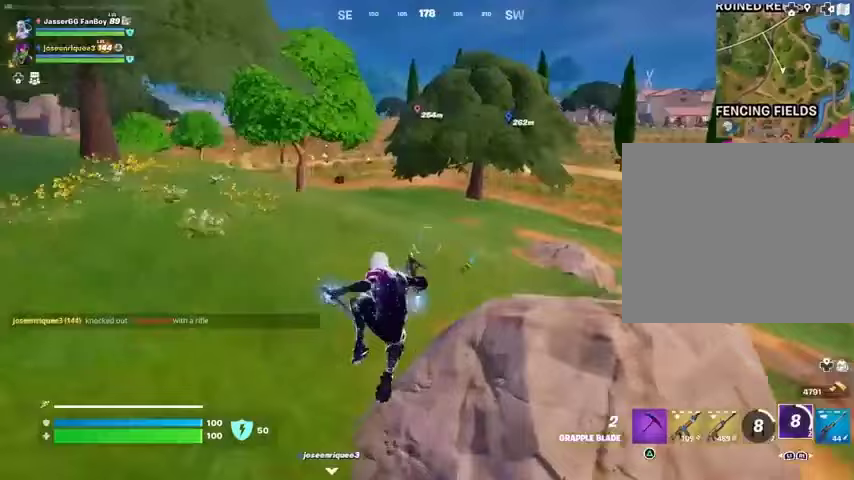
{"buttons": ["L2"], "left_stick": "up-right", "right_stick": "up", "events": [[133, "L1", "down"], [133, "right_stick", "up-right"], [200, "L1", "up"], [233, "right_stick", "center"], [433, "L2", "down"], [433, "right_stick", "up-left"], [500, "left_stick", "up-right"], [500, "right_stick", "up"]]}
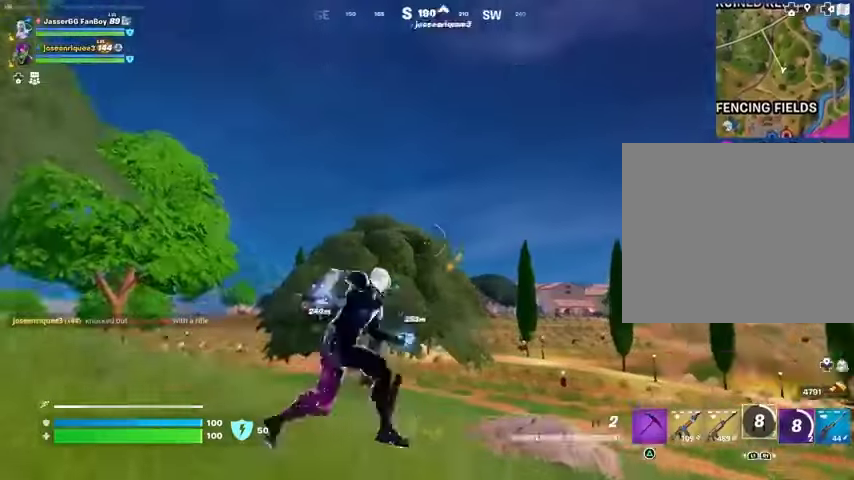
{"buttons": [], "left_stick": "up", "right_stick": "down-left", "events": [[33, "L2", "up"], [33, "right_stick", "center"], [133, "left_stick", "up"], [300, "right_stick", "up-right"], [367, "right_stick", "center"], [433, "right_stick", "down-left"]]}
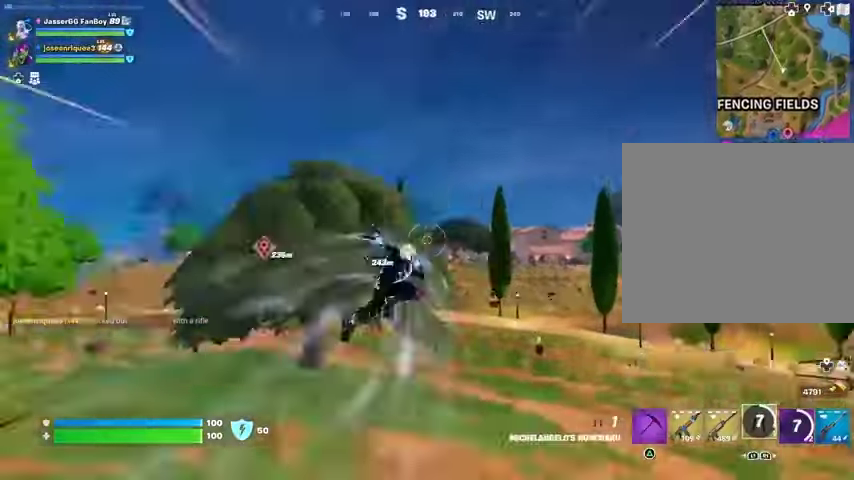
{"buttons": [], "left_stick": "up-right", "right_stick": "center", "events": [[33, "left_stick", "up-right"], [133, "right_stick", "center"]]}
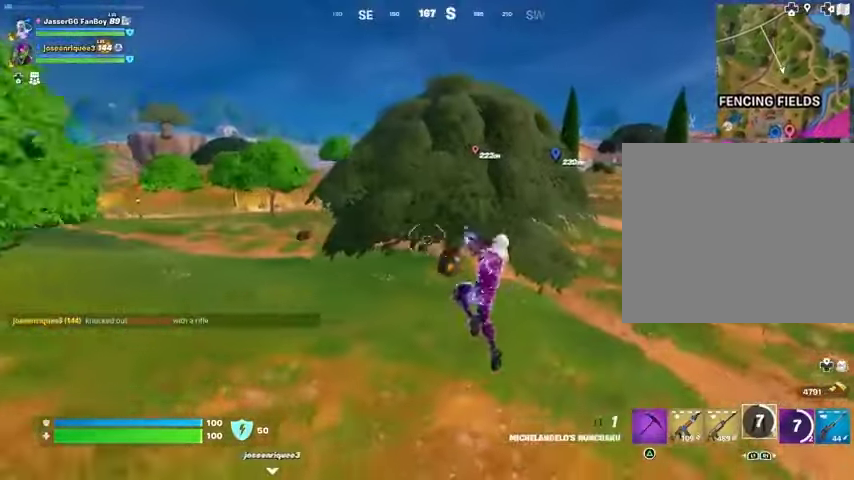
{"buttons": [], "left_stick": "up", "right_stick": "center", "events": [[133, "CROSS", "down"], [200, "CROSS", "up"], [367, "left_stick", "up"], [400, "right_stick", "right"], [467, "right_stick", "center"]]}
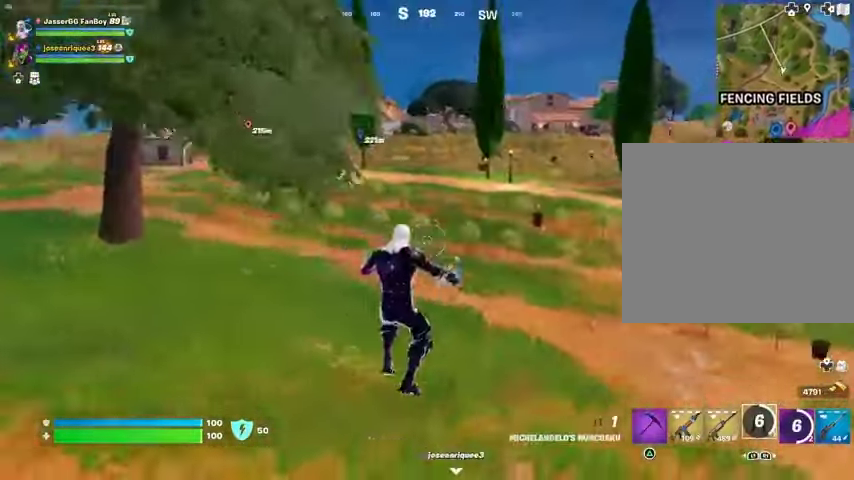
{"buttons": [], "left_stick": "up", "right_stick": "center", "events": [[33, "CROSS", "down"], [100, "CROSS", "up"], [367, "L3", "down"], [433, "L3", "up"]]}
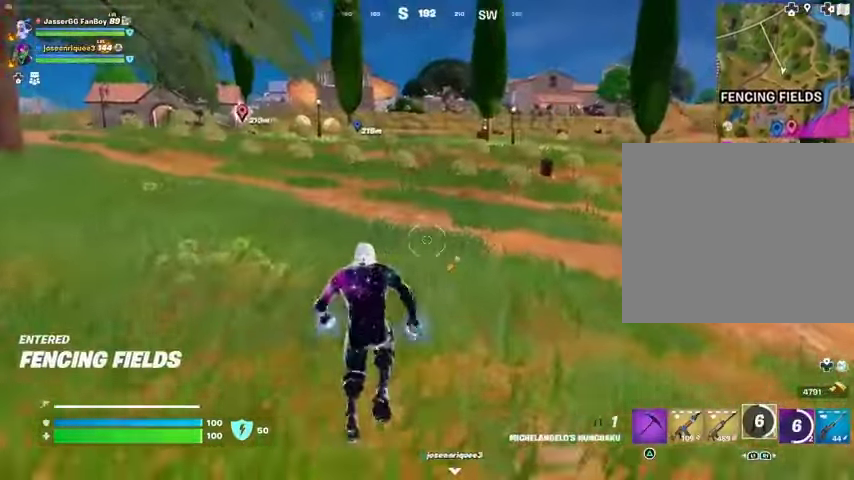
{"buttons": [], "left_stick": "center", "right_stick": "center", "events": [[67, "L3", "down"], [167, "L3", "up"], [233, "left_stick", "center"]]}
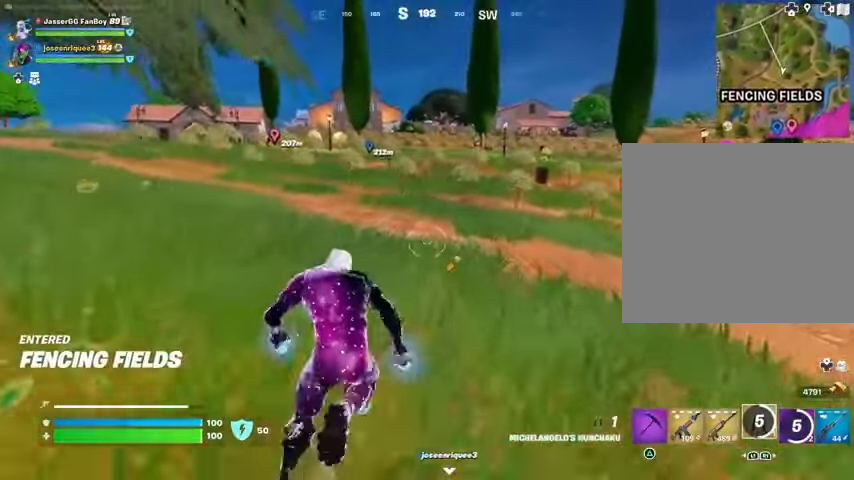
{"buttons": [], "left_stick": "center", "right_stick": "center", "events": []}
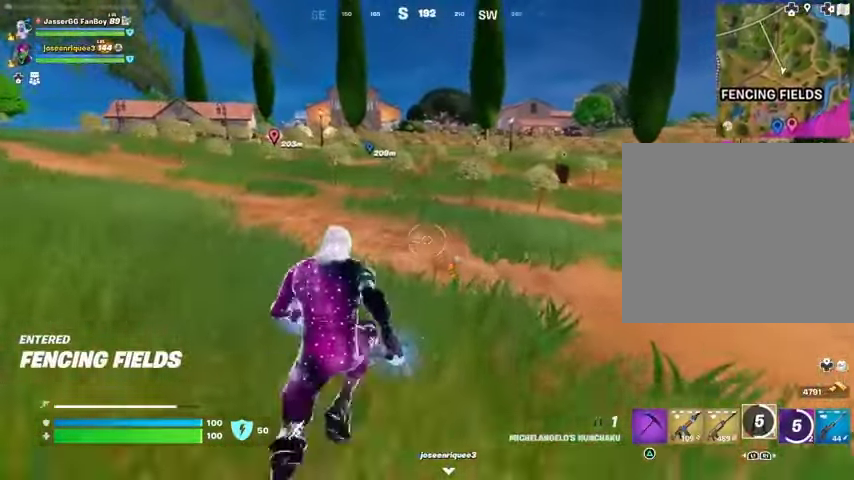
{"buttons": [], "left_stick": "center", "right_stick": "center", "events": []}
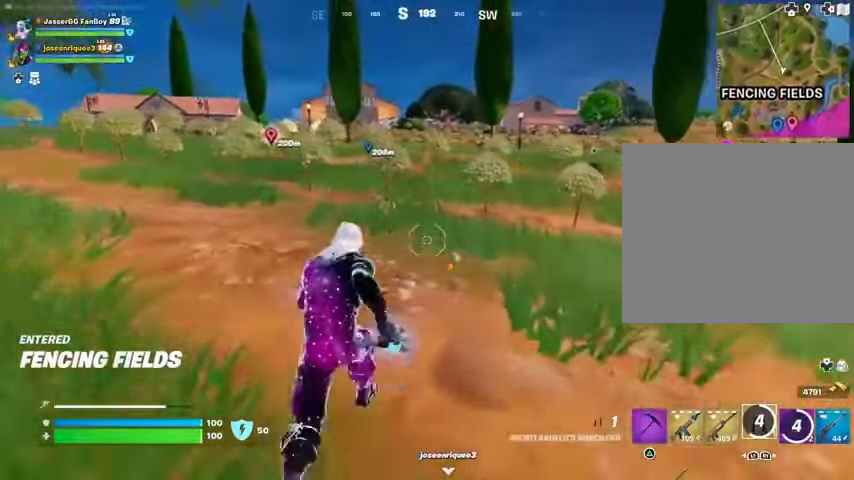
{"buttons": [], "left_stick": "center", "right_stick": "center", "events": []}
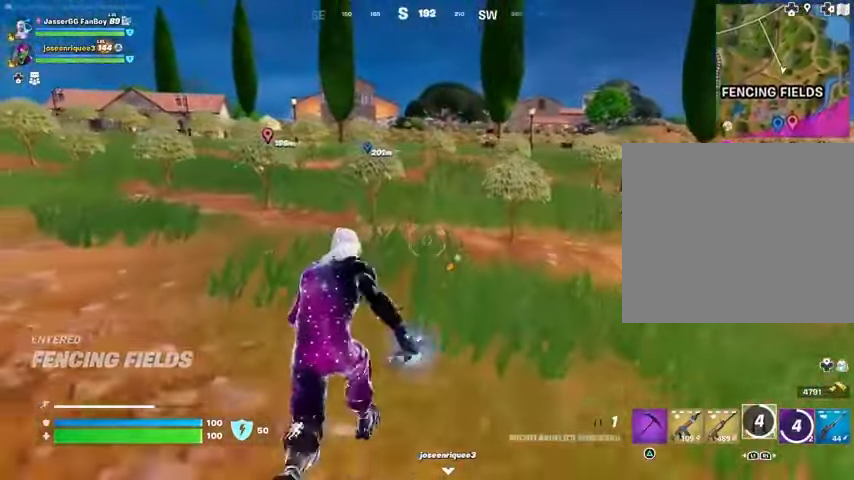
{"buttons": [], "left_stick": "center", "right_stick": "center", "events": []}
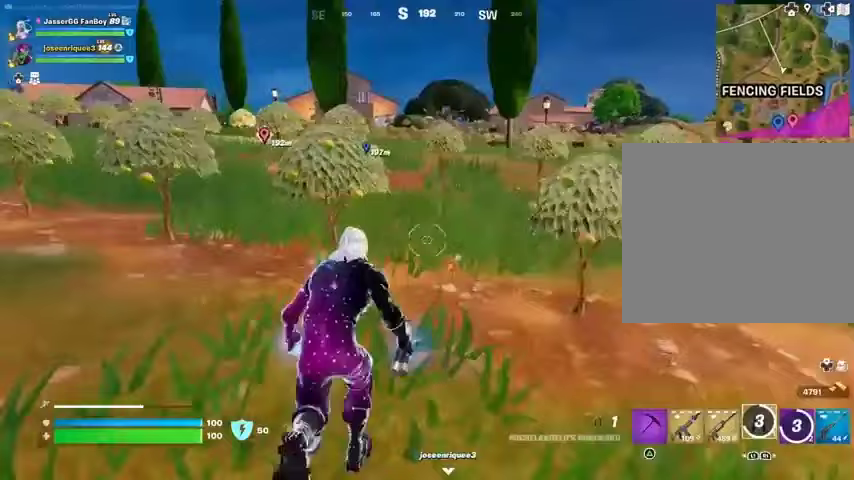
{"buttons": [], "left_stick": "center", "right_stick": "right", "events": [[500, "right_stick", "right"]]}
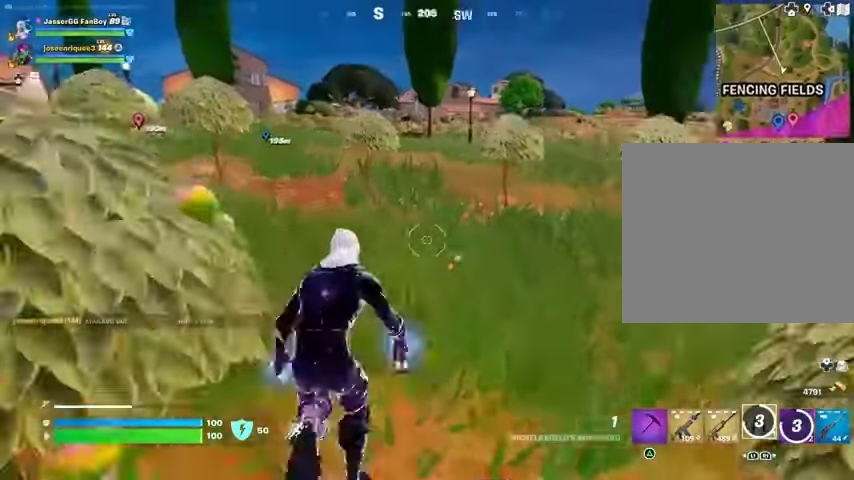
{"buttons": [], "left_stick": "center", "right_stick": "center", "events": [[133, "right_stick", "center"], [267, "right_stick", "up-left"], [367, "right_stick", "center"]]}
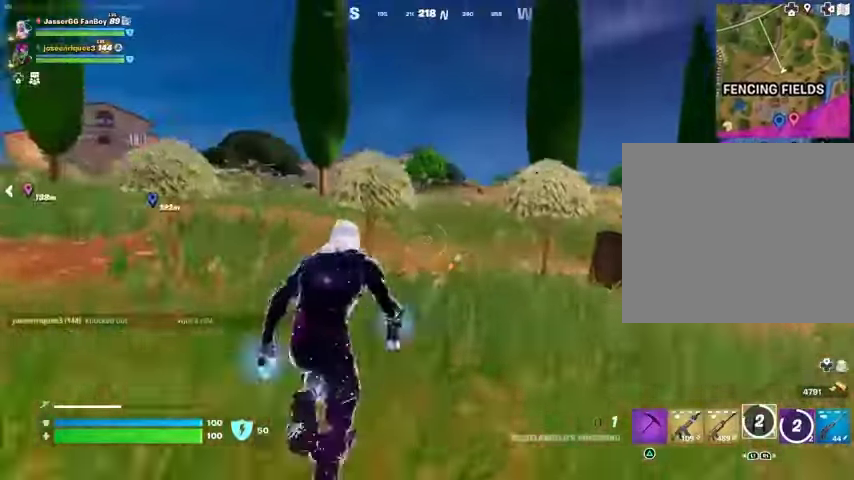
{"buttons": [], "left_stick": "center", "right_stick": "center", "events": [[33, "CROSS", "down"], [133, "CROSS", "up"]]}
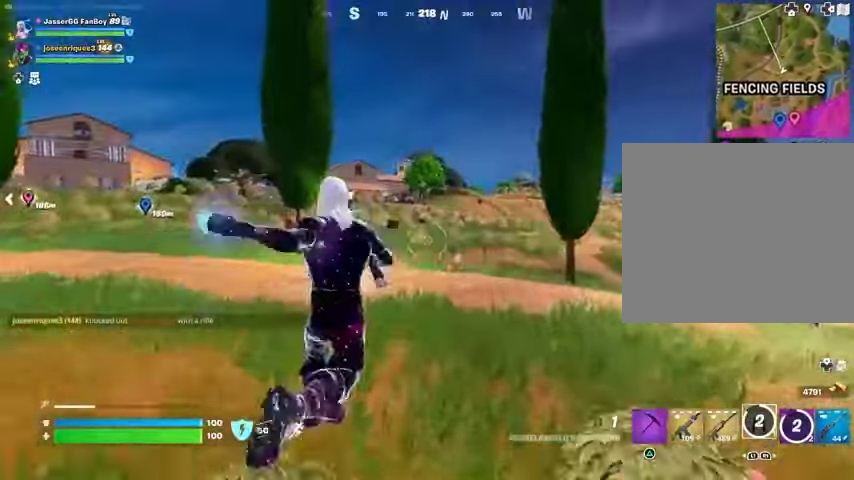
{"buttons": [], "left_stick": "center", "right_stick": "center", "events": []}
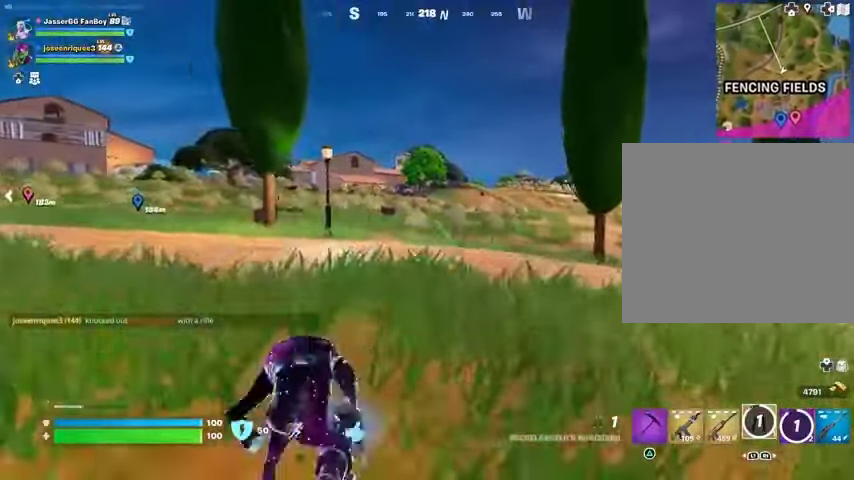
{"buttons": [], "left_stick": "center", "right_stick": "center", "events": []}
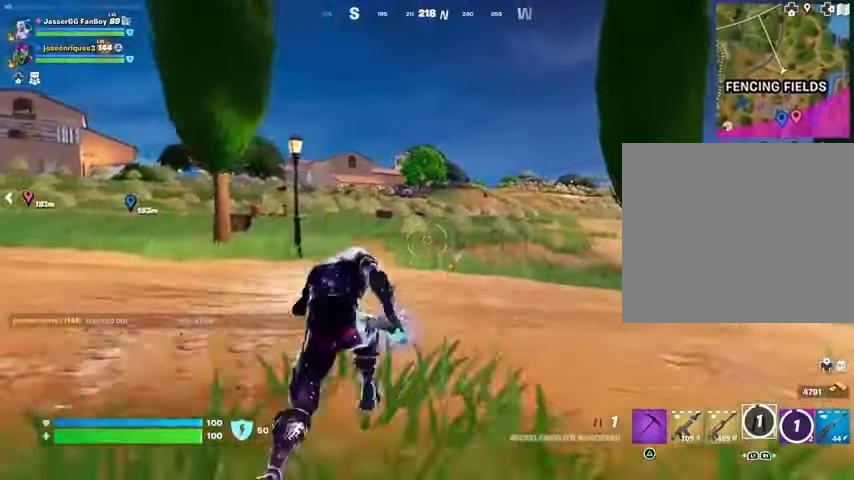
{"buttons": [], "left_stick": "center", "right_stick": "center", "events": [[200, "right_stick", "left"], [333, "right_stick", "center"]]}
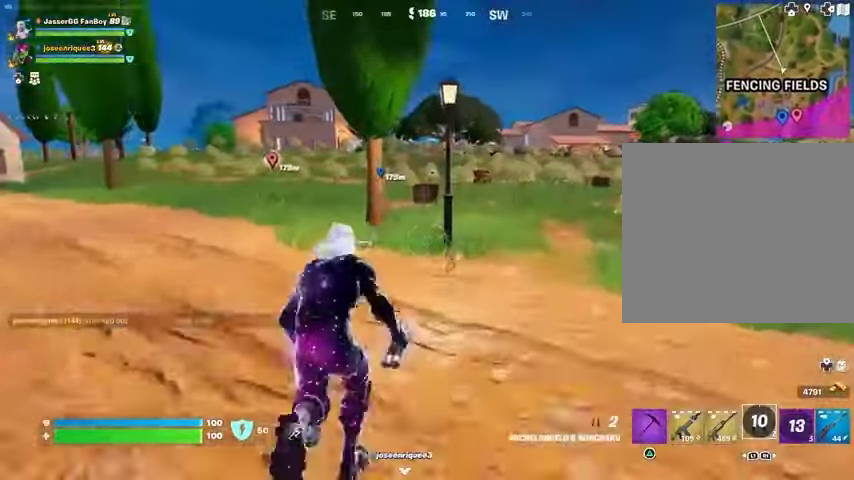
{"buttons": [], "left_stick": "center", "right_stick": "center", "events": []}
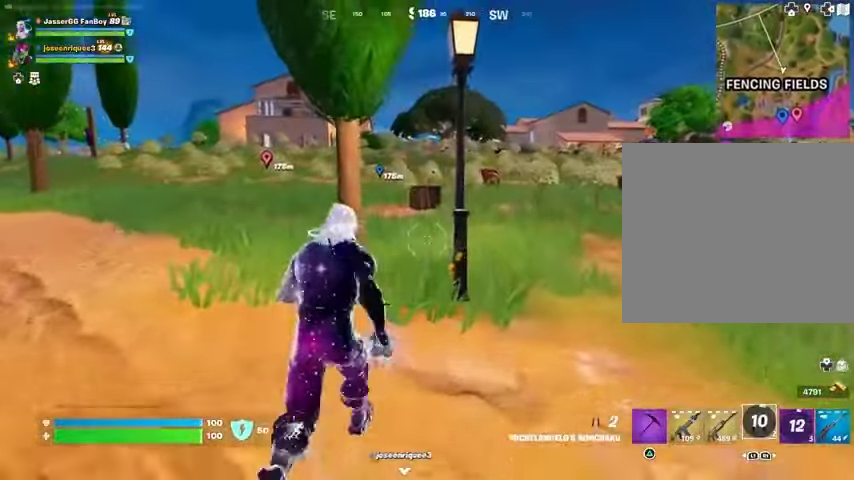
{"buttons": [], "left_stick": "center", "right_stick": "center", "events": []}
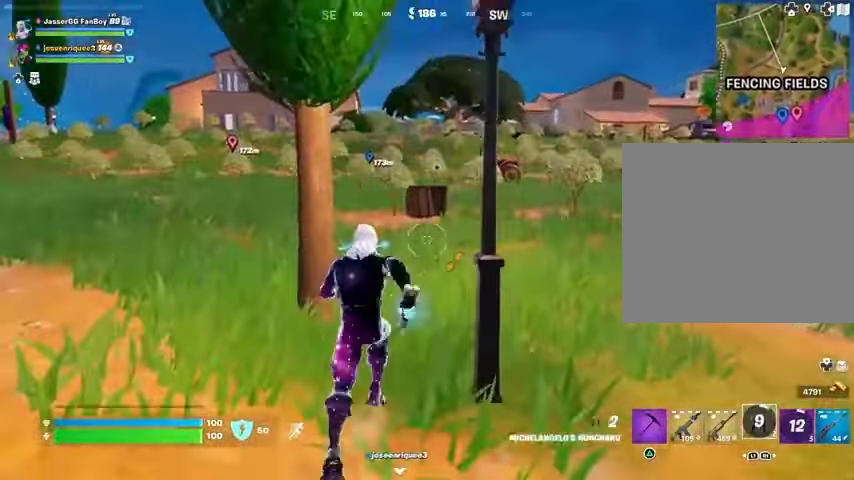
{"buttons": [], "left_stick": "center", "right_stick": "center", "events": [[33, "R1", "down"], [100, "R1", "up"], [100, "right_stick", "right"], [167, "right_stick", "center"]]}
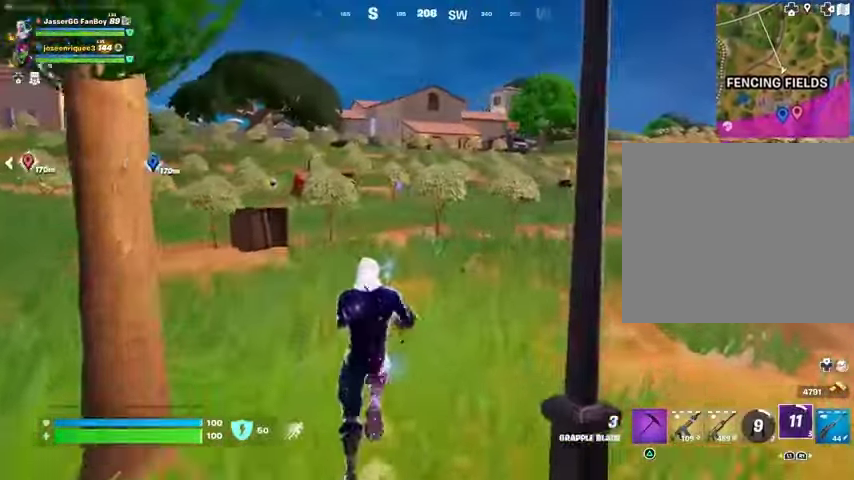
{"buttons": [], "left_stick": "center", "right_stick": "center", "events": [[200, "CROSS", "down"], [300, "CROSS", "up"]]}
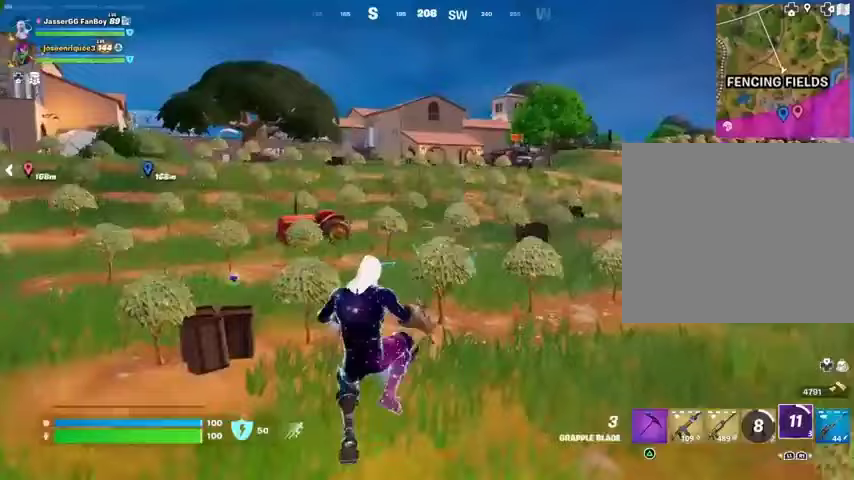
{"buttons": [], "left_stick": "up", "right_stick": "center", "events": [[467, "left_stick", "up"]]}